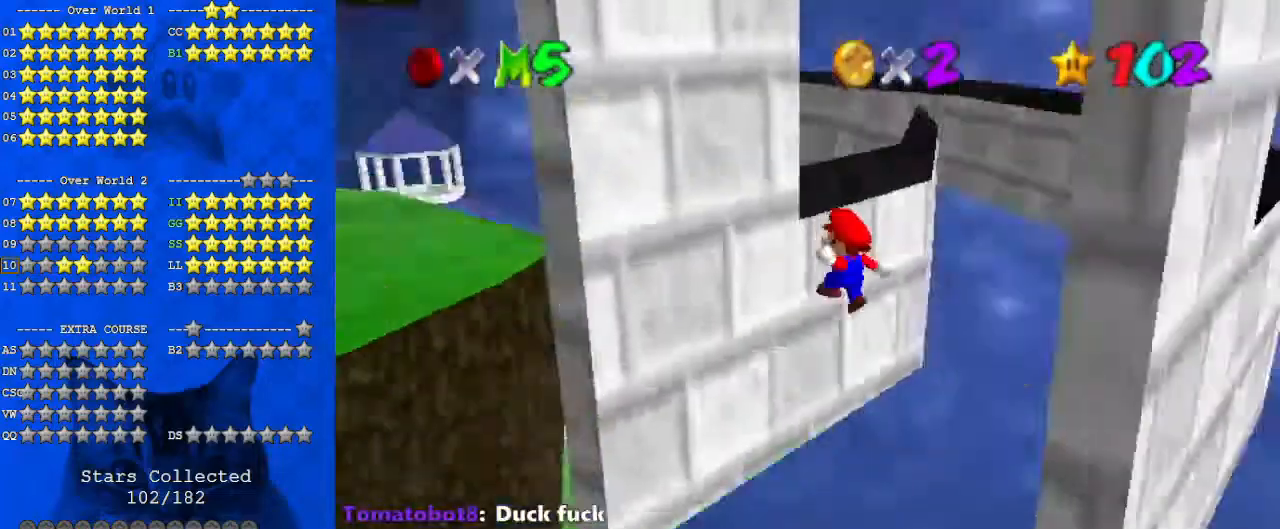
Gameplay with keyboard; each line is a JSON object with the keys held at the frame after it. "events" lists presses ("down") and releases ("up") of "a", "c", "ctrl", "d", "down", "left", "return", "right", "s", "shift", "up", "w", "x" and "y" between this image and that frame as [ms after this image, input, new state], when the widget could be followed in between. No other keys are recorded. Mouse input is not recorded.
{"keys": ["down", "right"], "events": [[33, "a", "up"], [67, "up", "up"], [167, "shift", "down"], [200, "right", "down"], [200, "shift", "up"], [267, "down", "down"], [267, "left", "up"], [300, "shift", "down"], [433, "shift", "up"]]}
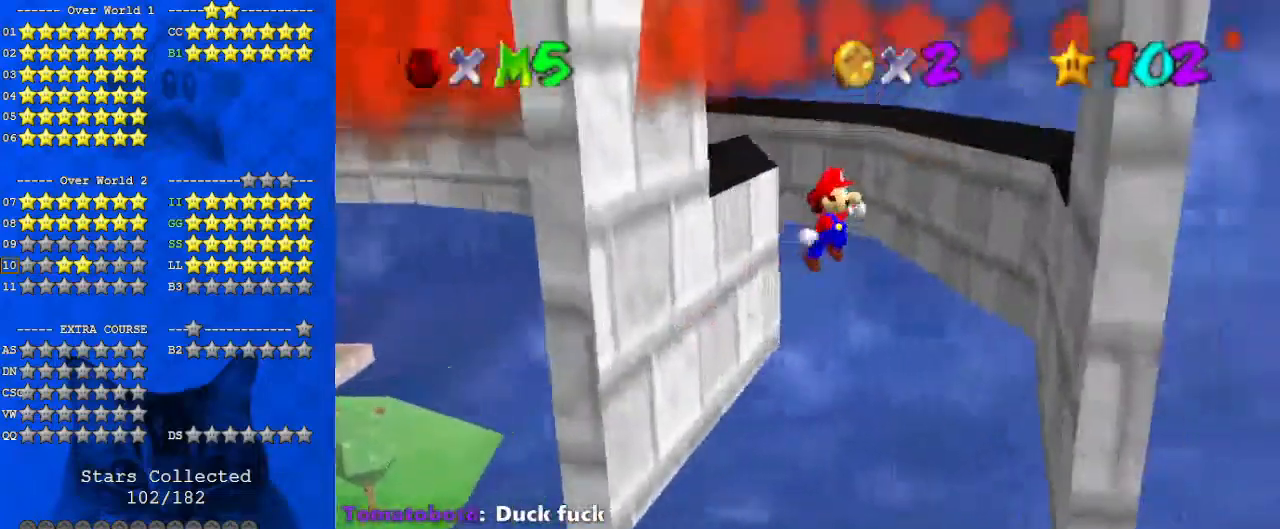
{"keys": ["left"], "events": [[333, "down", "up"], [367, "right", "up"], [400, "shift", "down"], [467, "left", "down"], [500, "shift", "up"]]}
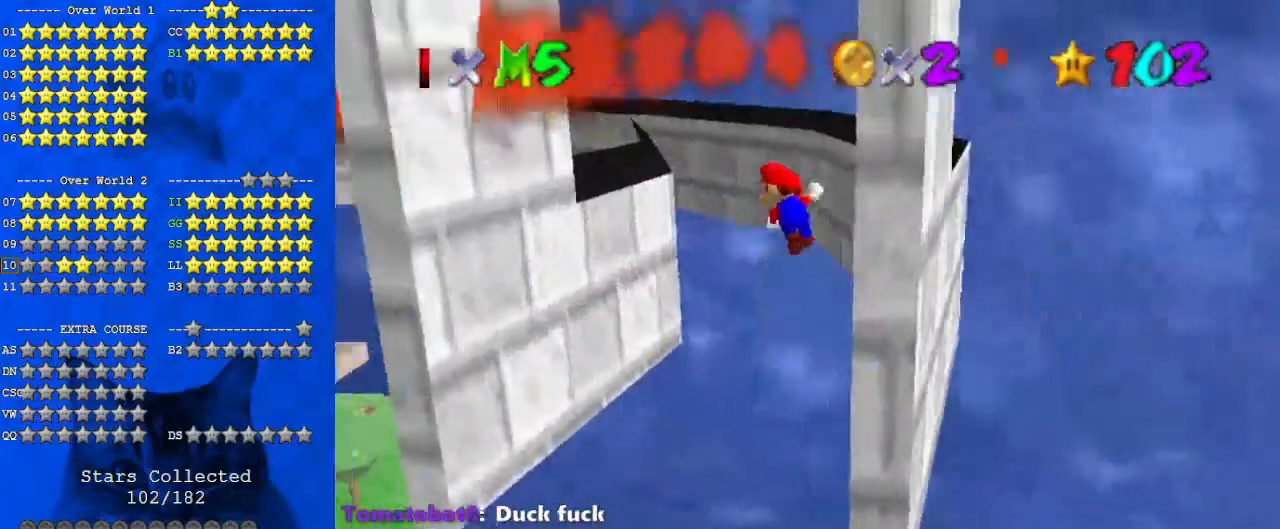
{"keys": [], "events": [[500, "left", "up"]]}
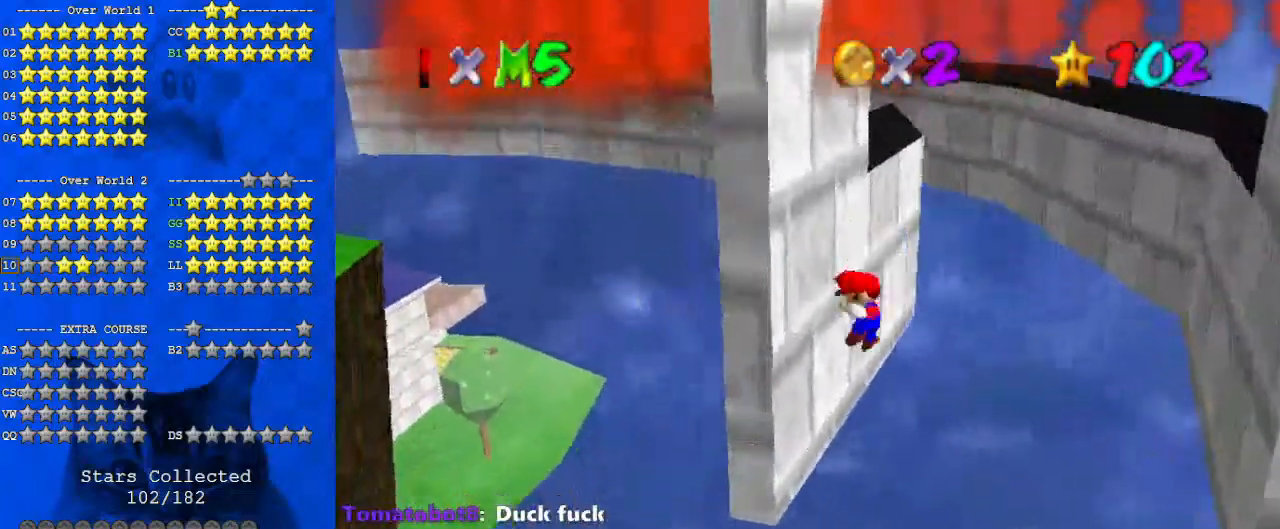
{"keys": ["down", "right"], "events": [[67, "right", "down"], [67, "shift", "down"], [133, "shift", "up"], [200, "down", "down"]]}
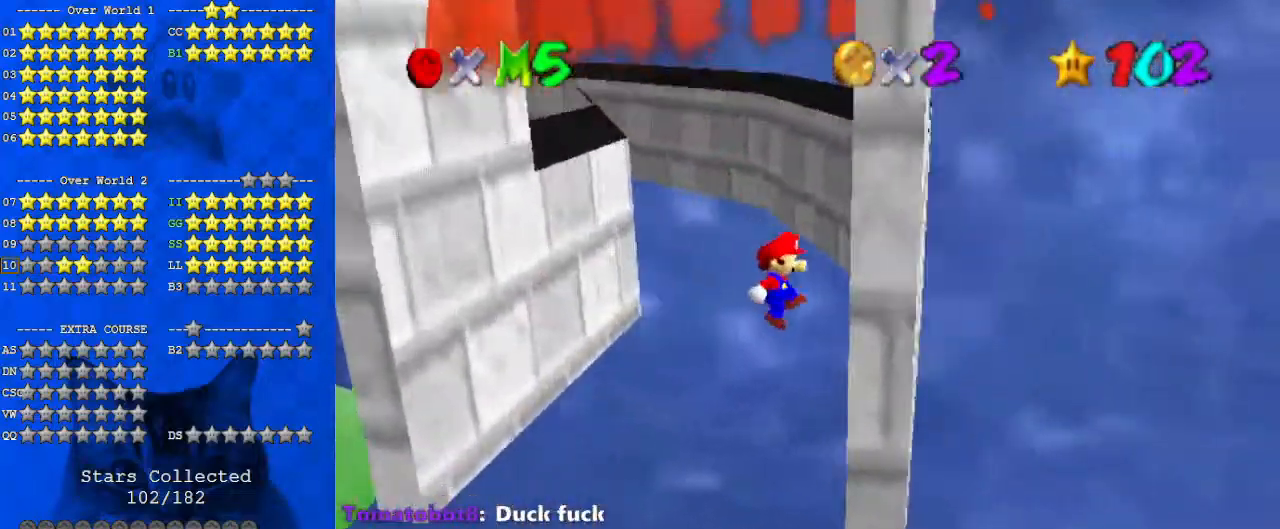
{"keys": ["left"], "events": [[100, "down", "up"], [167, "right", "up"], [167, "shift", "down"], [200, "left", "down"], [300, "shift", "up"]]}
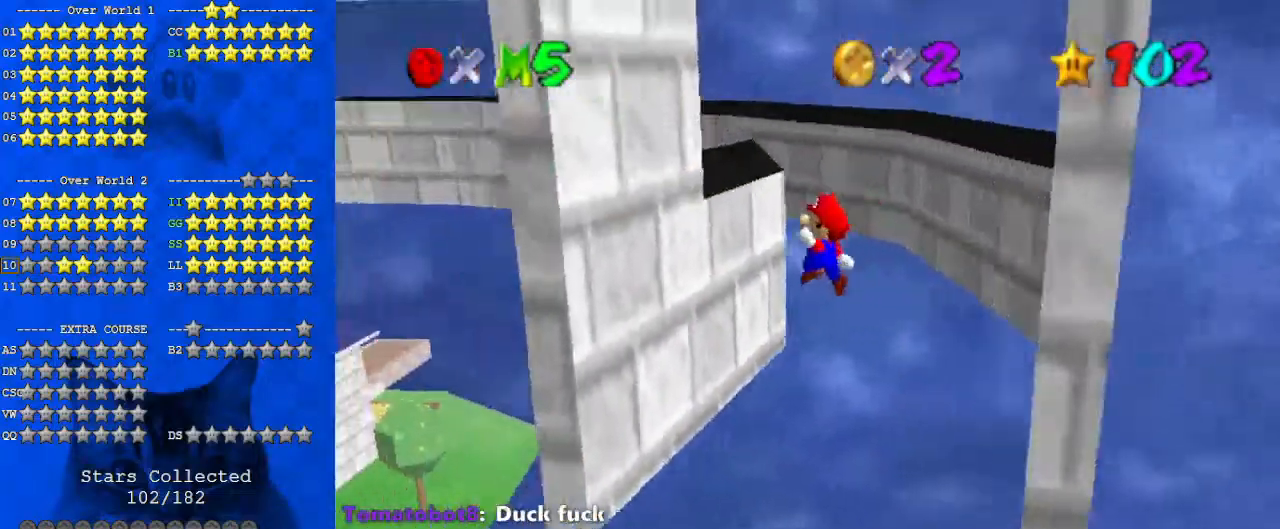
{"keys": ["down", "right", "shift"], "events": [[300, "left", "up"], [300, "right", "down"], [367, "down", "down"], [367, "shift", "down"]]}
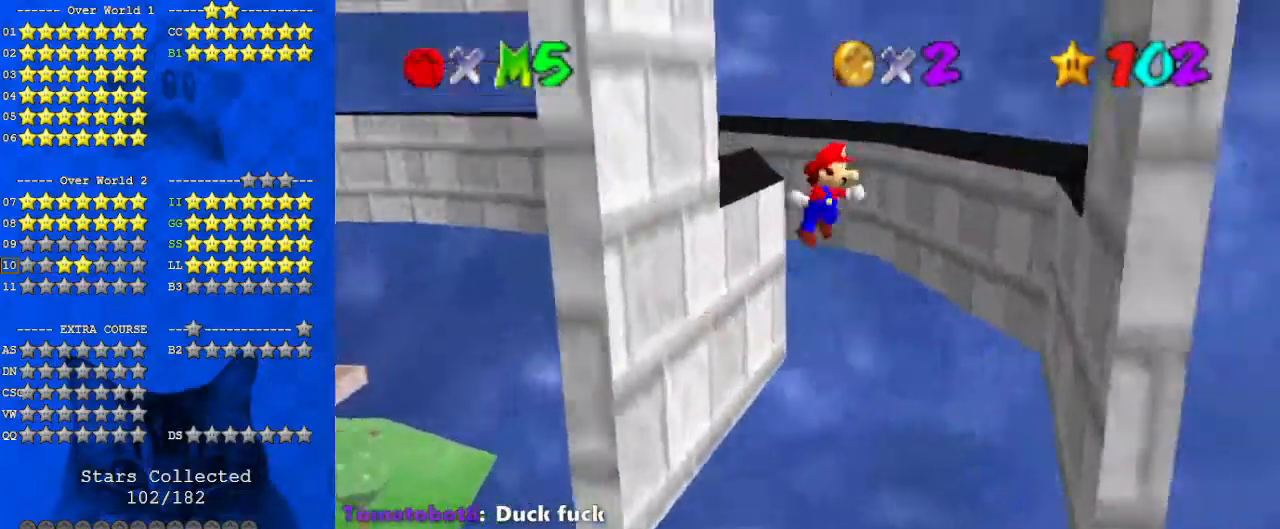
{"keys": ["d", "left", "shift"], "events": [[233, "right", "up"], [333, "shift", "up"], [433, "down", "up"], [467, "left", "down"], [467, "shift", "down"], [500, "d", "down"]]}
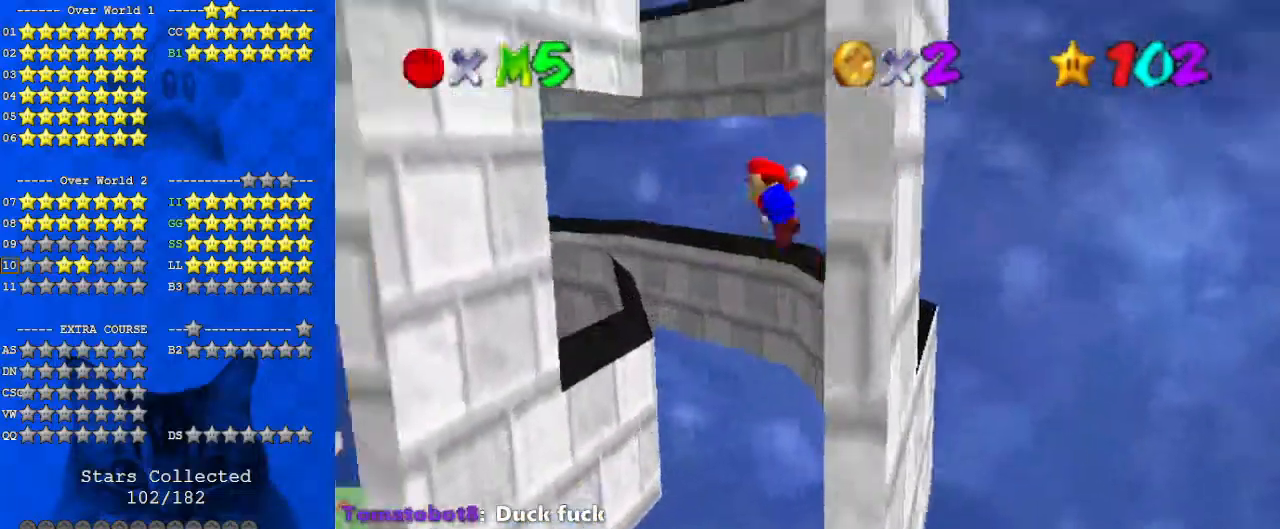
{"keys": [], "events": [[133, "d", "up"], [133, "up", "down"], [200, "a", "down"], [333, "a", "up"], [367, "shift", "up"], [467, "left", "up"], [467, "up", "up"]]}
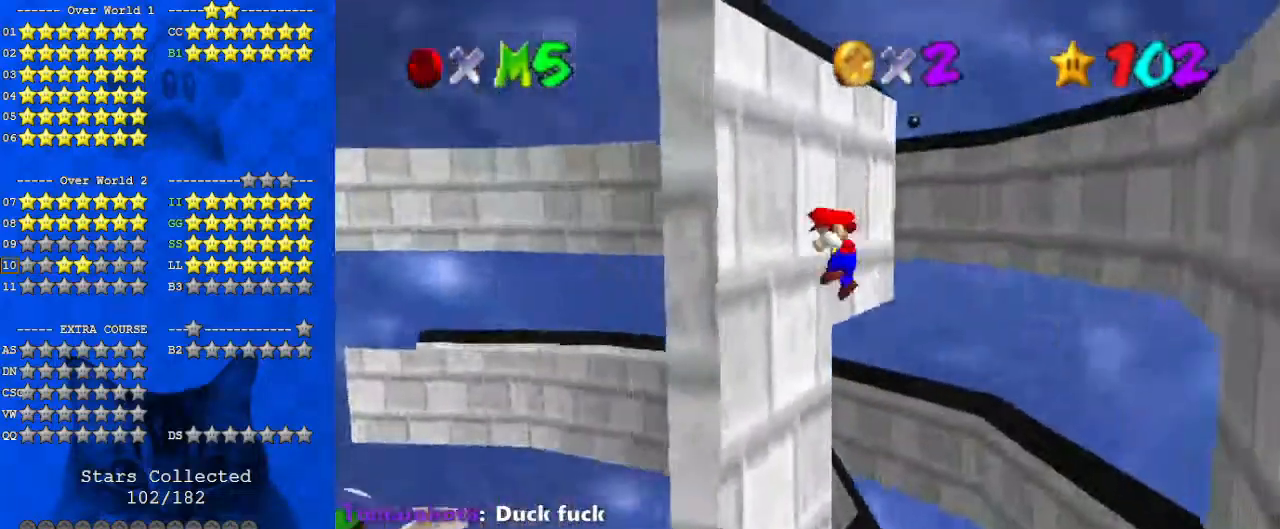
{"keys": ["right", "up"], "events": [[33, "right", "down"], [67, "shift", "down"], [67, "up", "down"], [167, "shift", "up"]]}
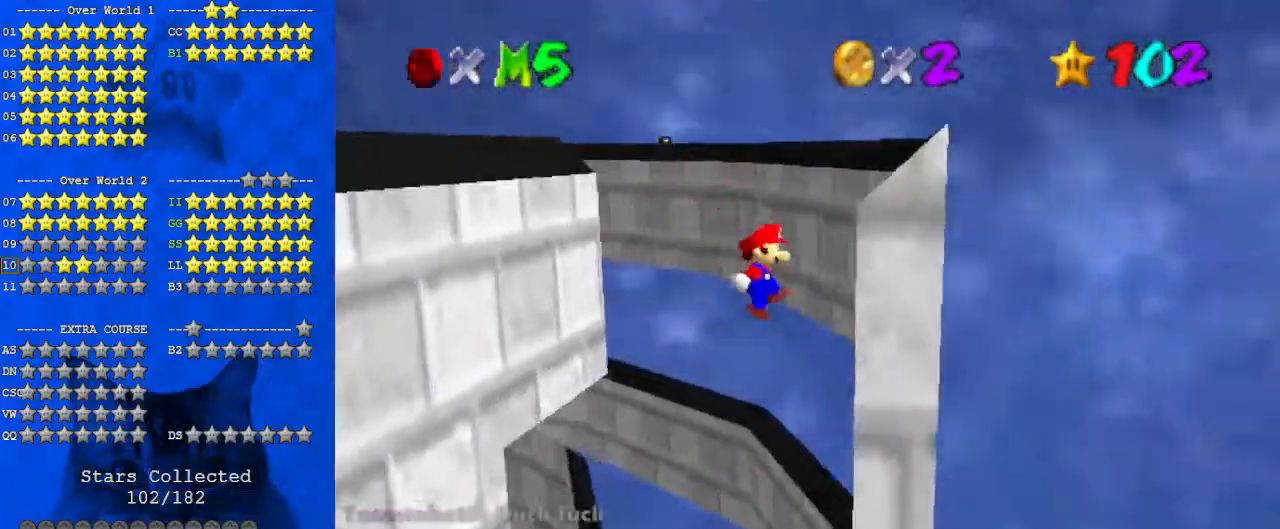
{"keys": ["left", "up"], "events": [[233, "right", "up"], [233, "shift", "down"], [300, "left", "down"], [367, "shift", "up"]]}
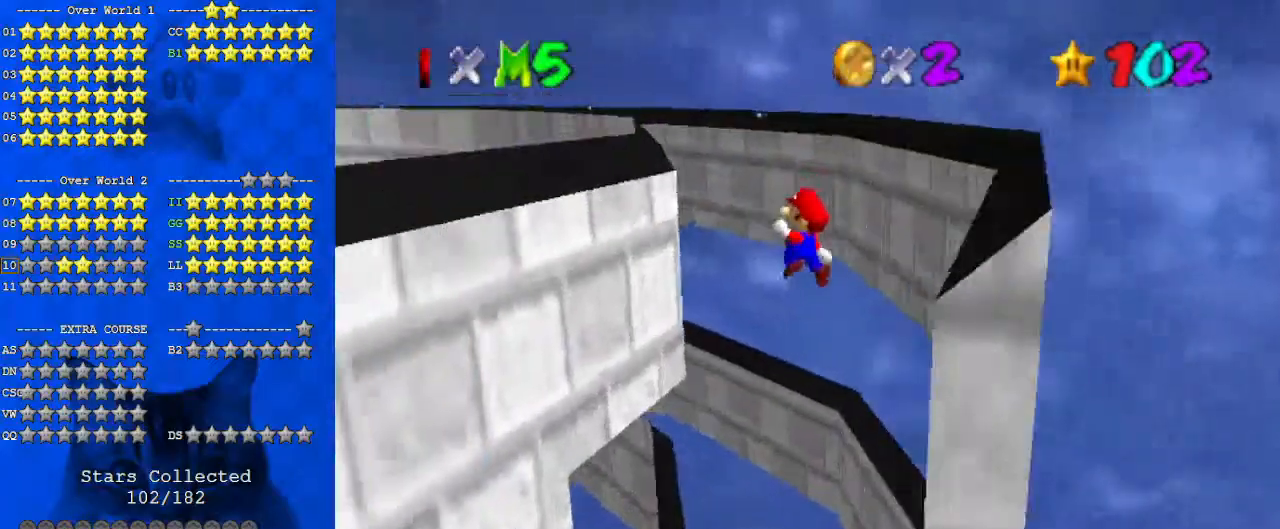
{"keys": ["right", "up"], "events": [[333, "left", "up"], [333, "right", "down"], [433, "shift", "down"], [500, "shift", "up"]]}
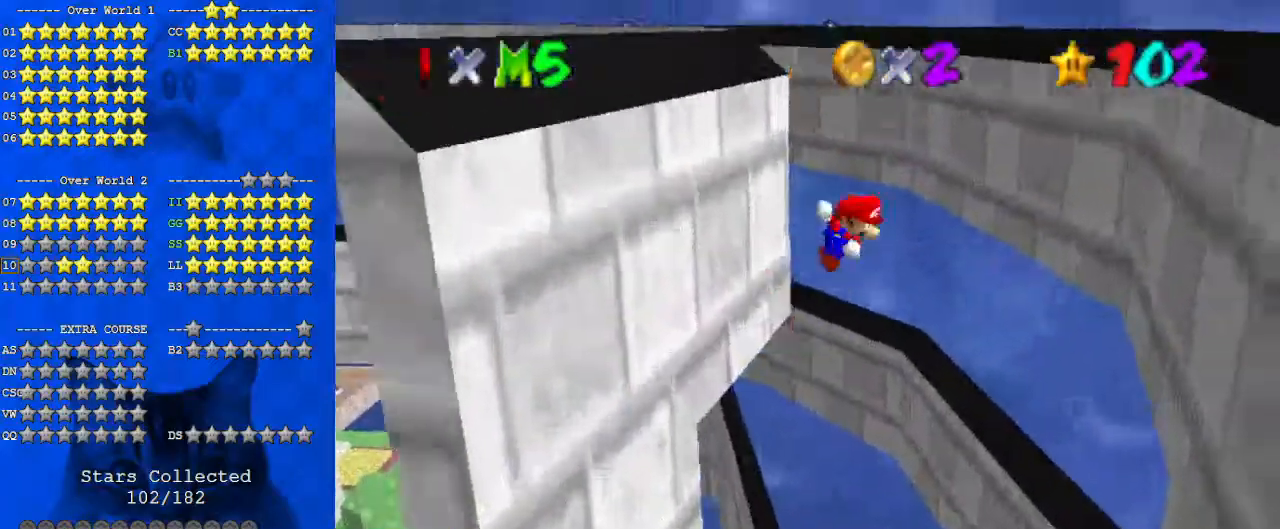
{"keys": ["right", "up"], "events": []}
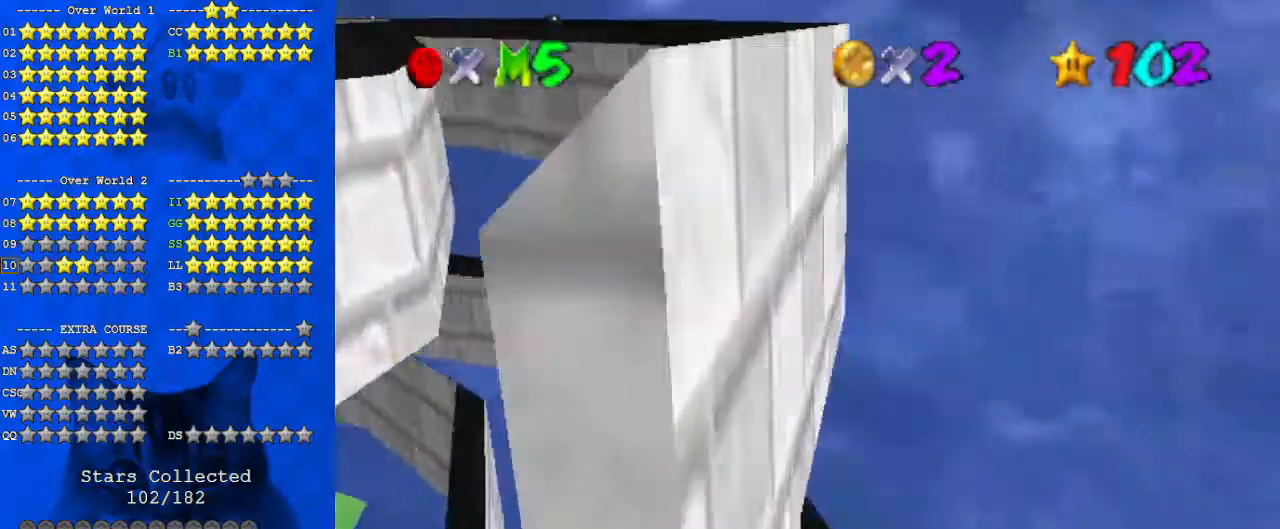
{"keys": ["shift", "up"], "events": [[100, "shift", "down"], [300, "right", "up"]]}
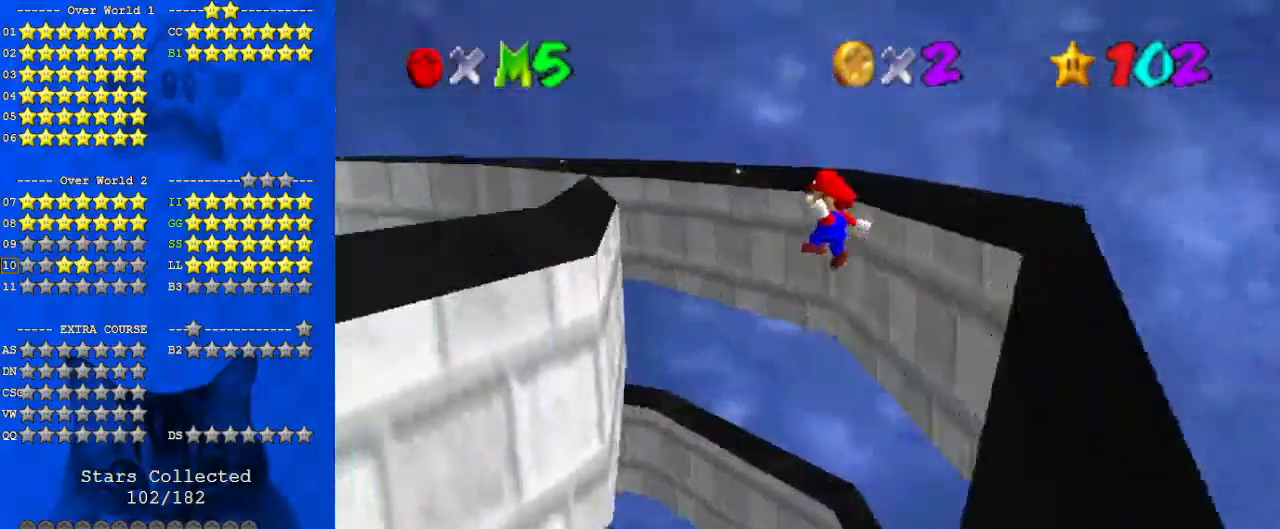
{"keys": ["left"], "events": [[200, "left", "down"], [300, "up", "up"], [433, "shift", "up"]]}
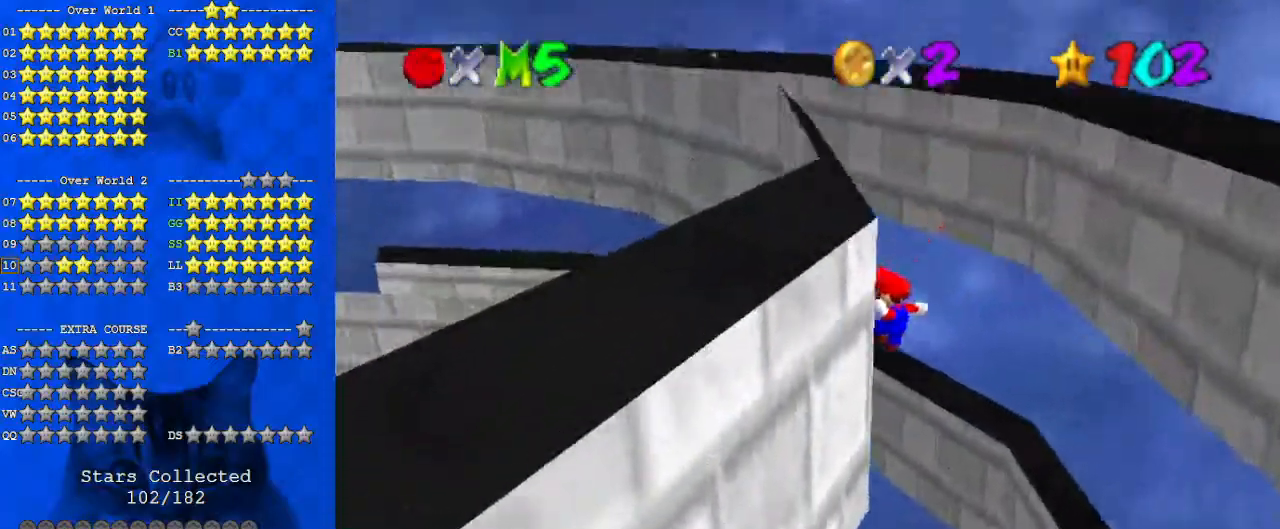
{"keys": ["right"], "events": [[100, "left", "up"], [100, "right", "down"], [100, "shift", "down"], [233, "shift", "up"], [233, "up", "down"], [500, "up", "up"]]}
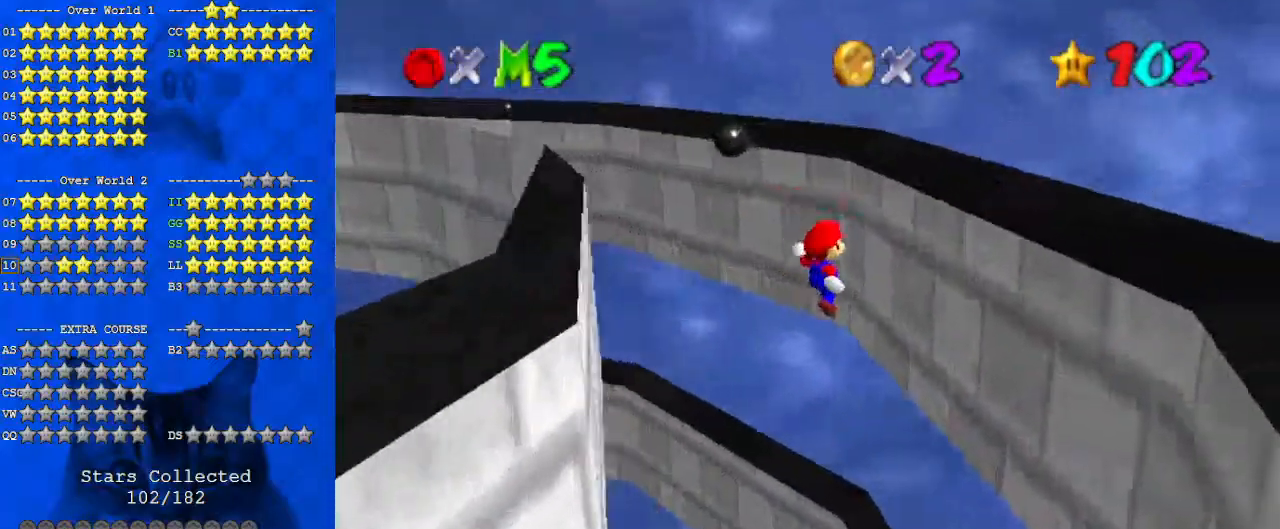
{"keys": ["left", "shift"], "events": [[333, "left", "down"], [333, "right", "up"], [333, "shift", "down"]]}
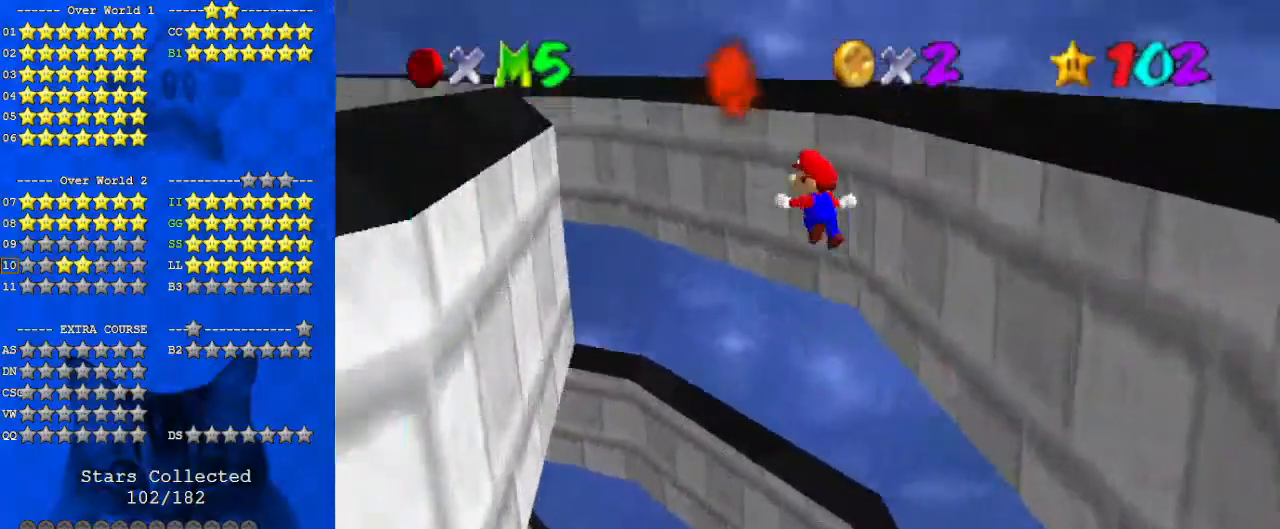
{"keys": ["left", "shift", "up"], "events": [[33, "shift", "up"], [167, "d", "down"], [300, "d", "up"], [433, "up", "down"], [500, "shift", "down"]]}
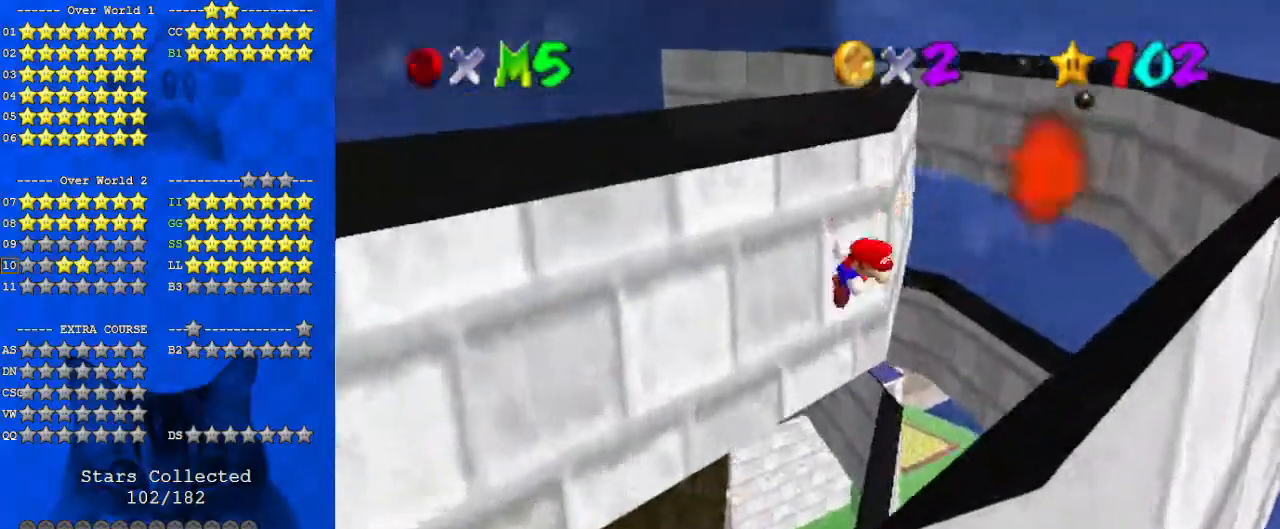
{"keys": ["right", "shift", "up"], "events": [[133, "left", "up"], [400, "right", "down"]]}
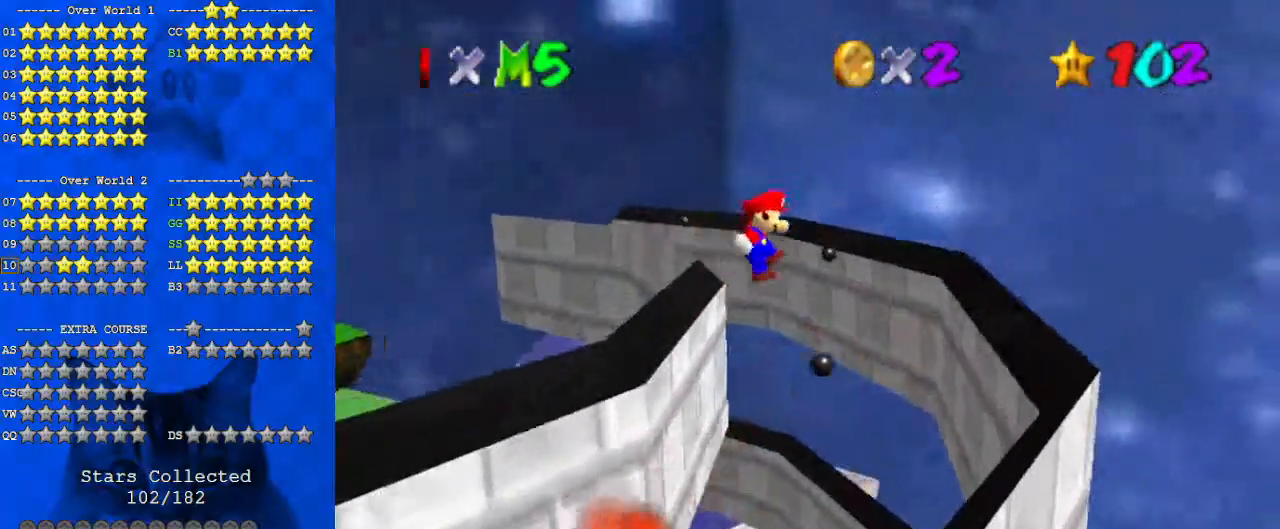
{"keys": ["right", "up"], "events": [[500, "shift", "up"]]}
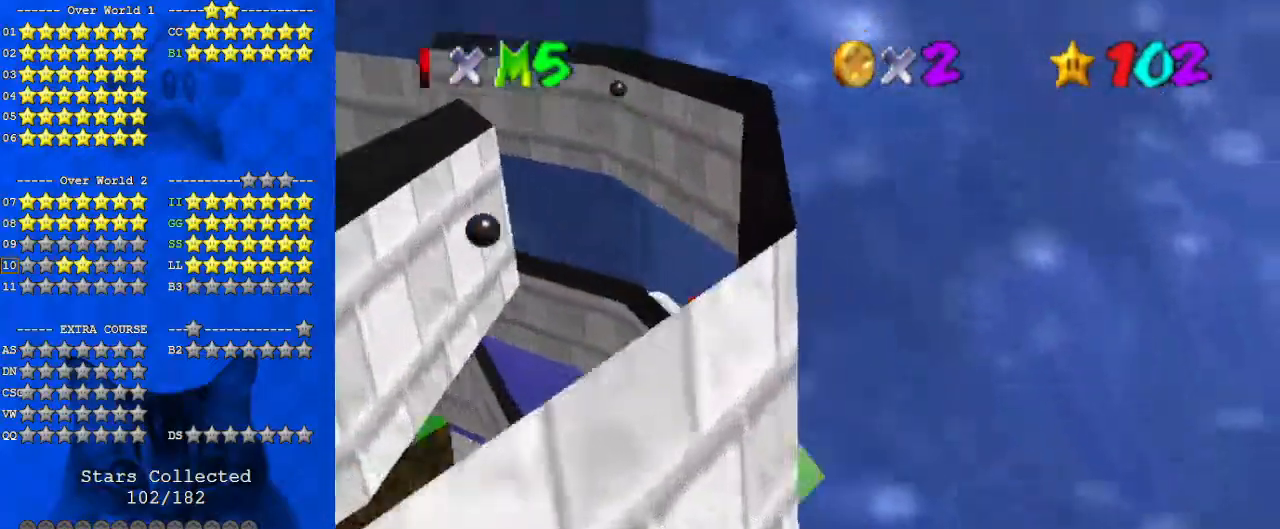
{"keys": ["left", "up"], "events": [[133, "right", "up"], [133, "shift", "down"], [200, "left", "down"], [333, "shift", "up"]]}
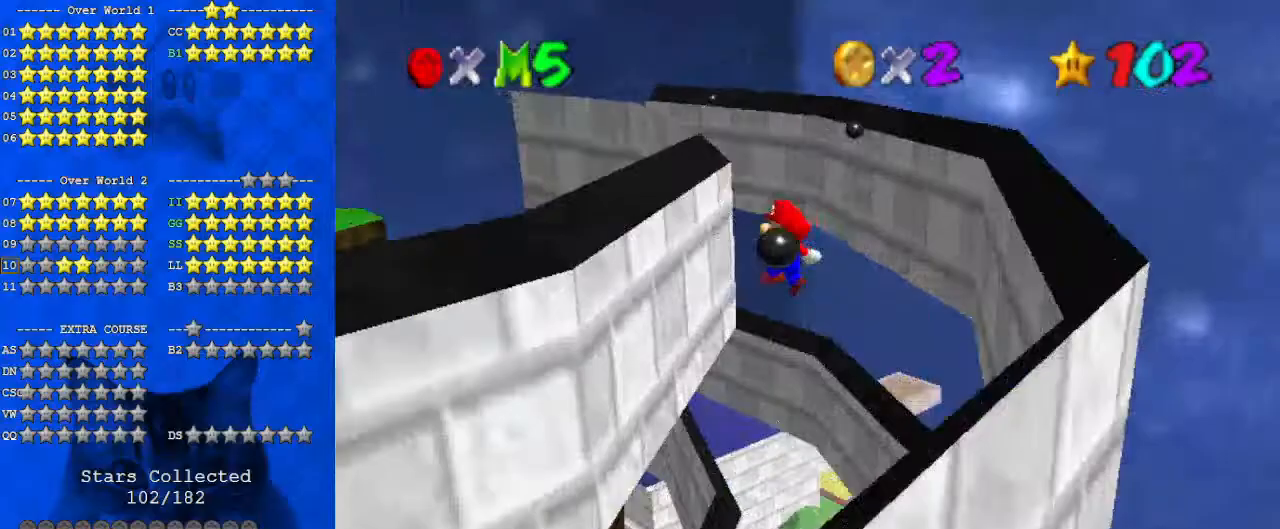
{"keys": ["right", "up"], "events": [[233, "left", "up"], [333, "right", "down"], [333, "shift", "down"], [433, "shift", "up"]]}
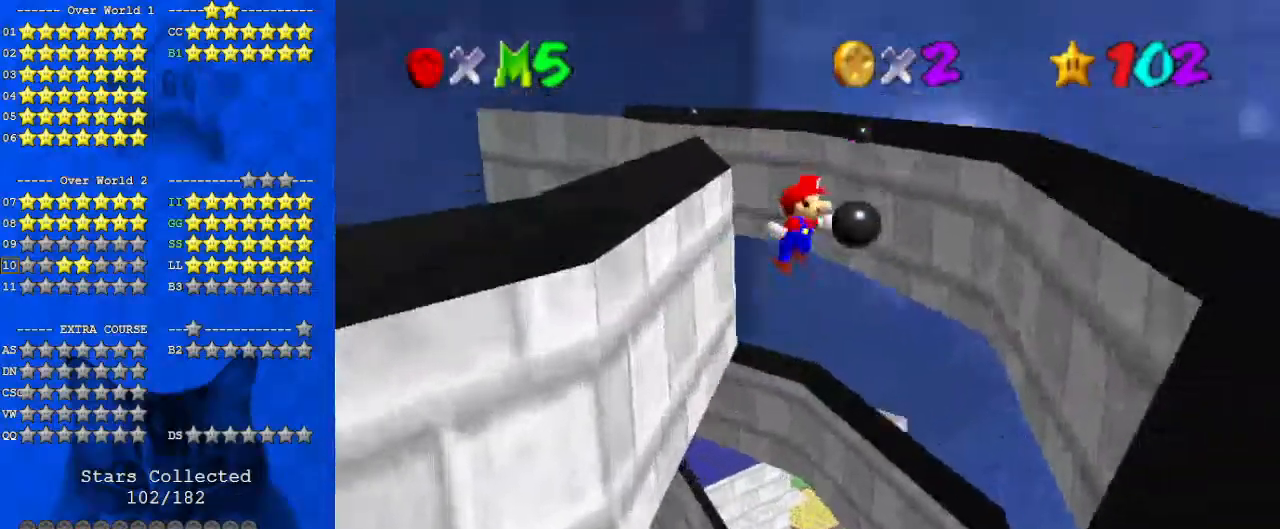
{"keys": ["shift", "up"], "events": [[500, "right", "up"], [500, "shift", "down"]]}
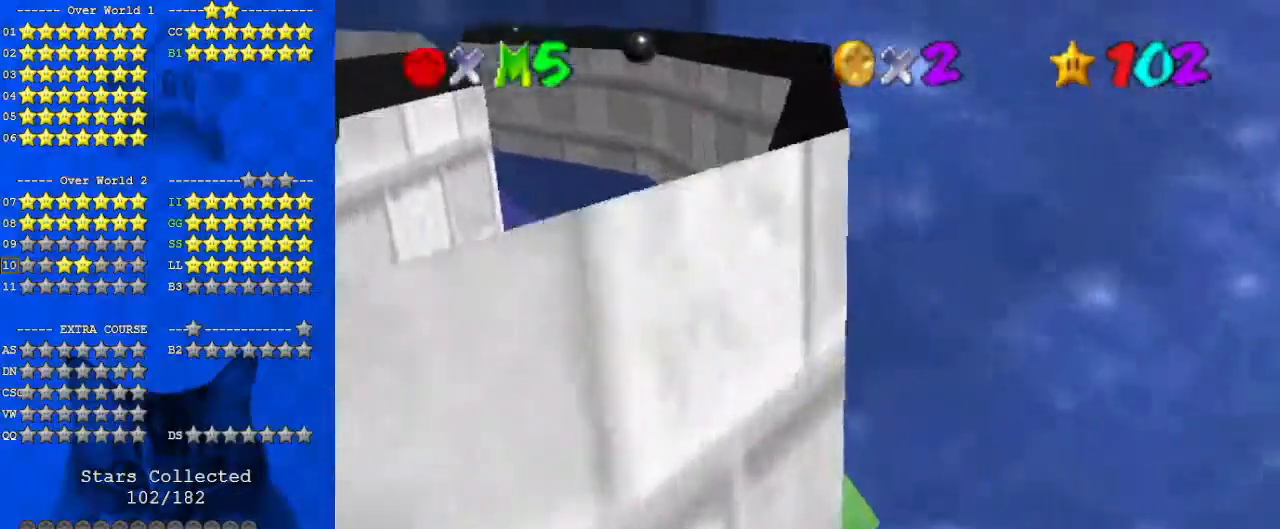
{"keys": ["left"], "events": [[33, "left", "down"], [167, "shift", "up"], [500, "up", "up"]]}
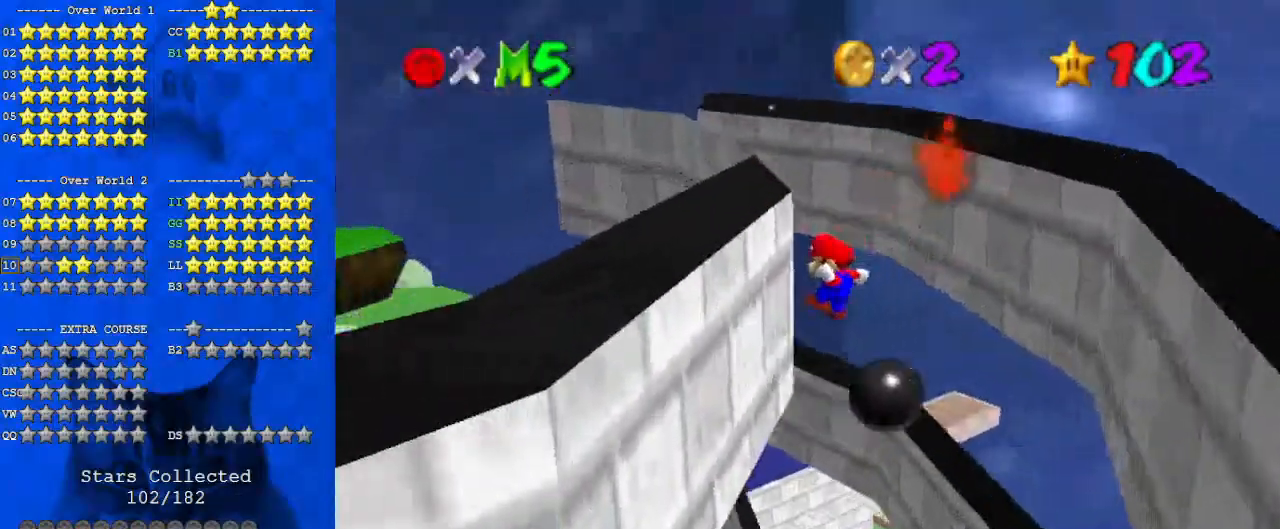
{"keys": ["up"], "events": [[133, "up", "down"], [200, "shift", "down"], [300, "left", "up"], [333, "right", "down"], [433, "shift", "up"], [467, "right", "up"]]}
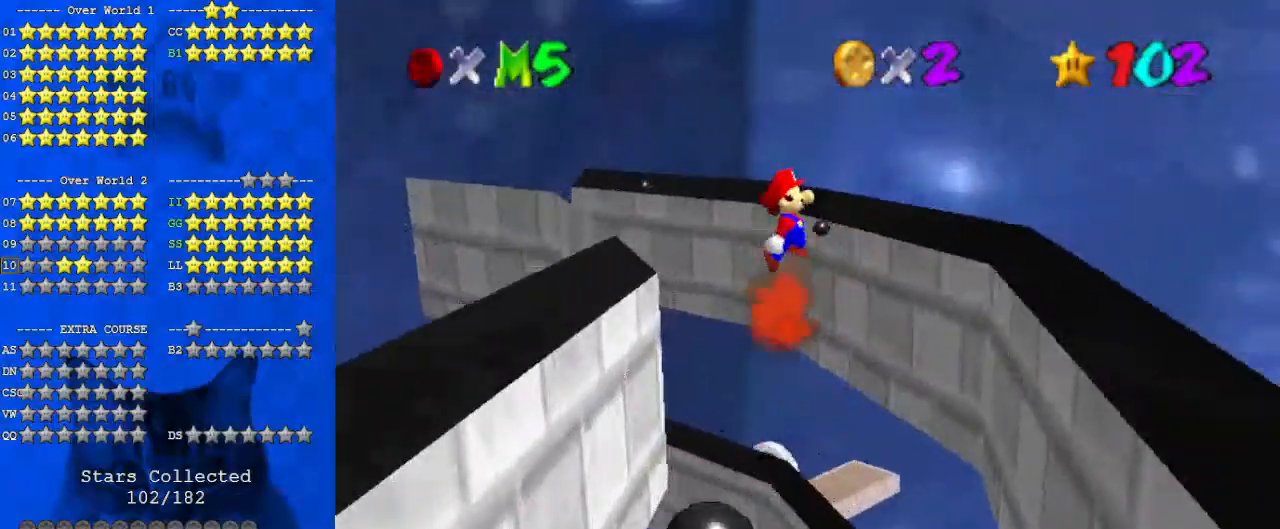
{"keys": ["right"], "events": [[167, "right", "down"], [400, "up", "up"]]}
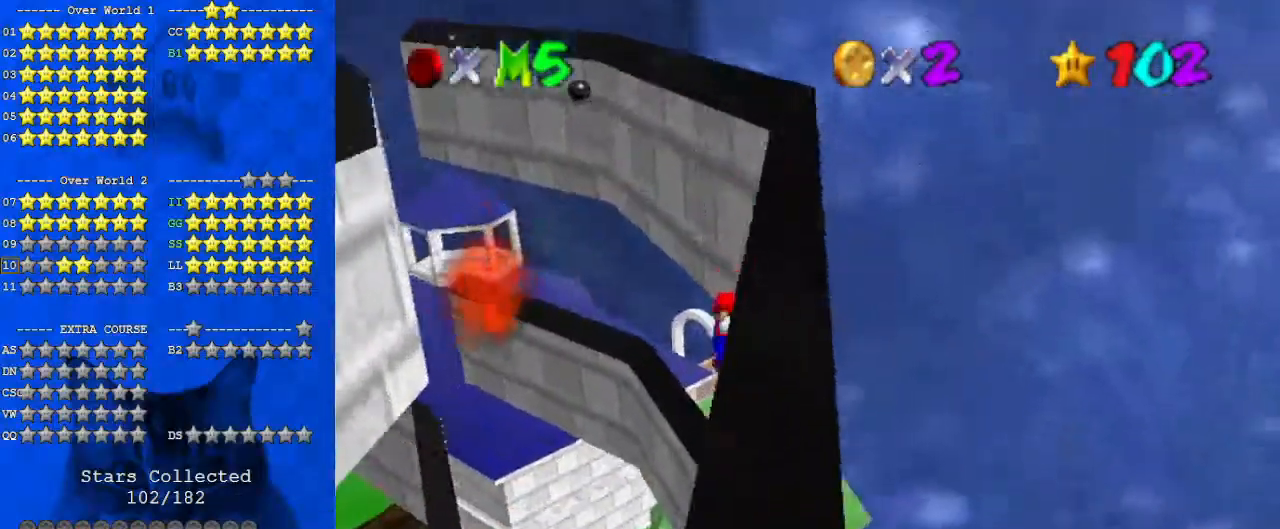
{"keys": ["down", "left"], "events": [[33, "left", "down"], [33, "right", "up"], [33, "shift", "down"], [133, "shift", "up"], [300, "down", "down"]]}
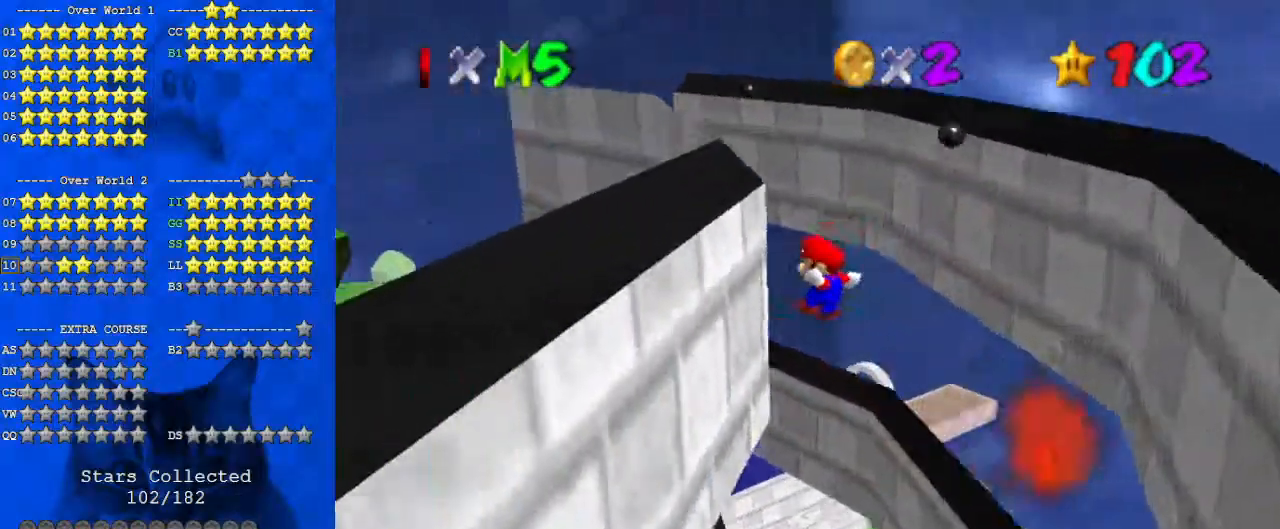
{"keys": ["right"], "events": [[133, "down", "up"], [133, "left", "up"], [167, "right", "down"], [167, "shift", "down"], [267, "shift", "up"]]}